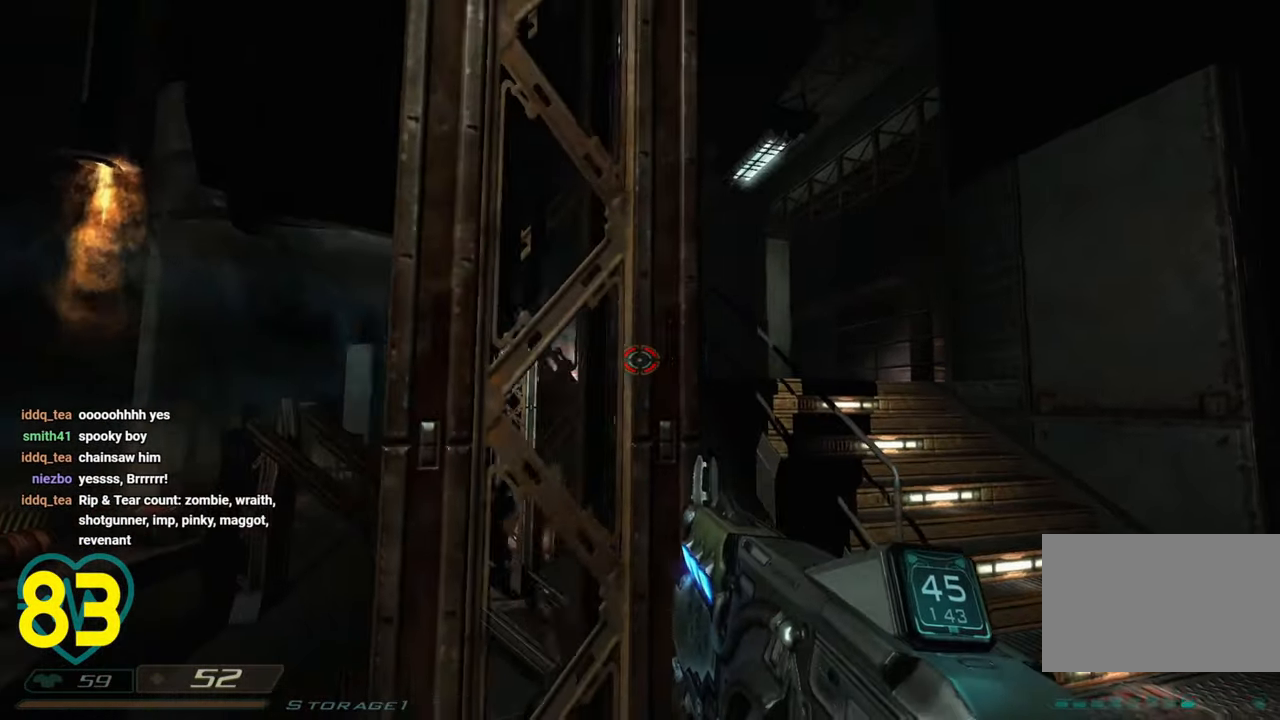
Gameplay with keyboard and mouse; each line is a JSON object with the keys and mouse buttons held at the frame after it. "events" lists presses ("down") and releases ("up") of "1", "2", "3", "4", "a", "alt", "c", "ctrl", "d", "e", "f", "q", "r", "s", "shift", "space", "tab", "v", "w", "x", "z", "mouse_left", "mouse_wheel" and "mouse_right" between this image and that frame as [ms after this image, input, new state], when the widget could be followed in between. "mouse_left", "mouse_wheel", "mouse_right" = the "left", "wheel", "right" buttons of the "mouse" list. No other keys are recorded. "wheel" means that the mouse wheel is clicked or scrolled. "mouse_move" is the direction in which the mouse moves at that frame (one of eight, or "still"), when it could be read.
{"keys": ["shift"], "mouse": [], "events": [[100, "d", "down"], [183, "d", "up"], [283, "d", "down"], [366, "d", "up"]]}
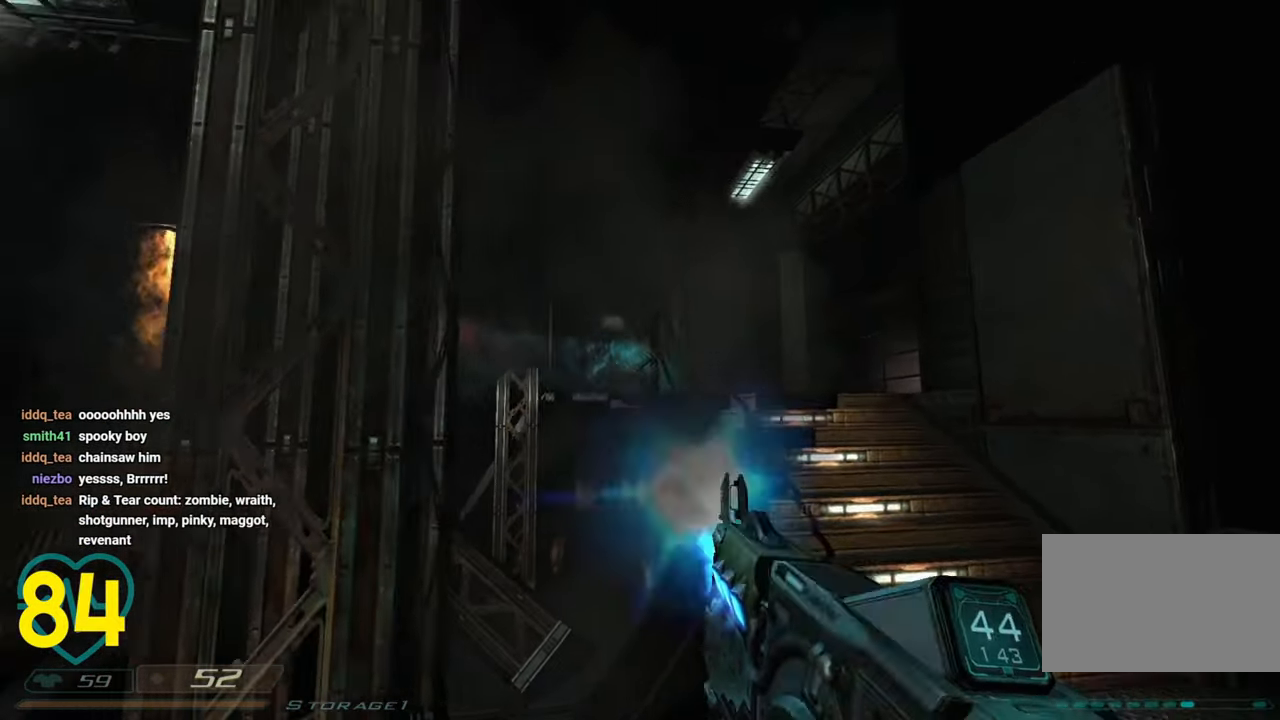
{"keys": [], "mouse": ["left"], "mouse_move": "left", "events": [[16, "d", "down"], [16, "mouse_left", "down"], [100, "d", "up"], [100, "shift", "up"], [150, "a", "down"], [350, "a", "up"], [450, "d", "down"], [483, "d", "up"]]}
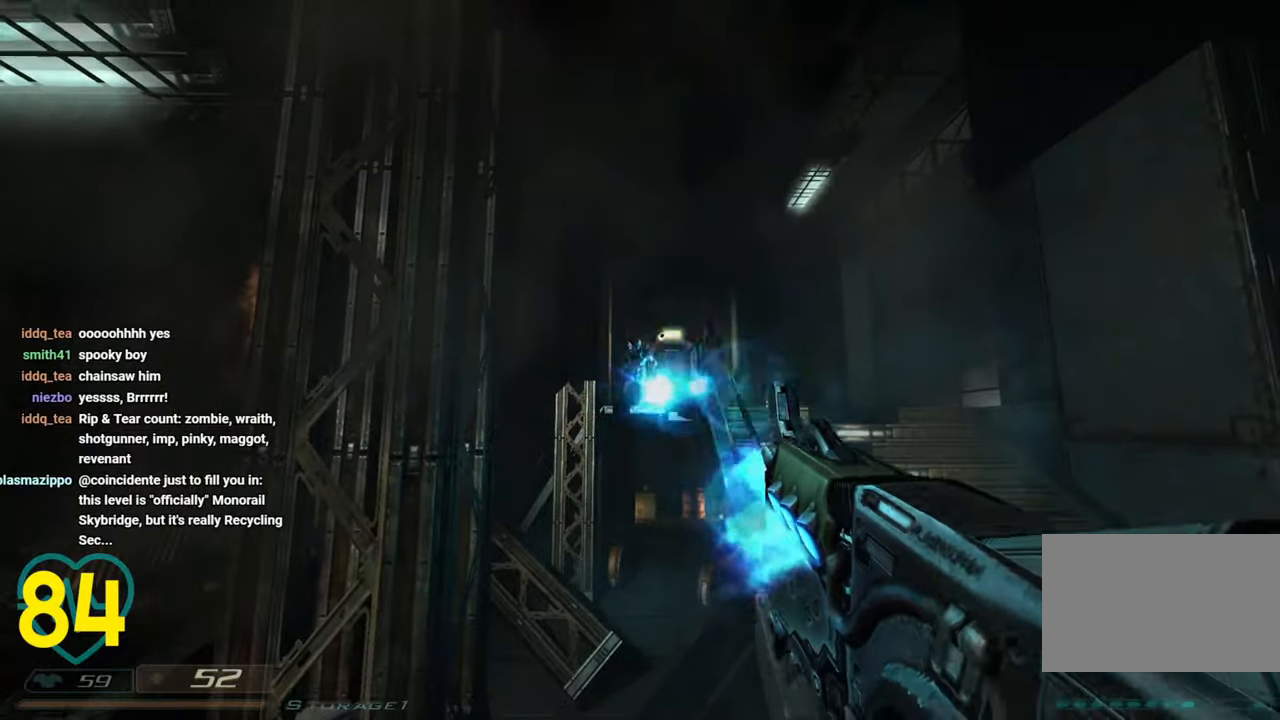
{"keys": ["a", "shift"], "mouse": [], "mouse_move": "right", "events": [[266, "a", "down"], [316, "shift", "down"], [350, "mouse_left", "up"]]}
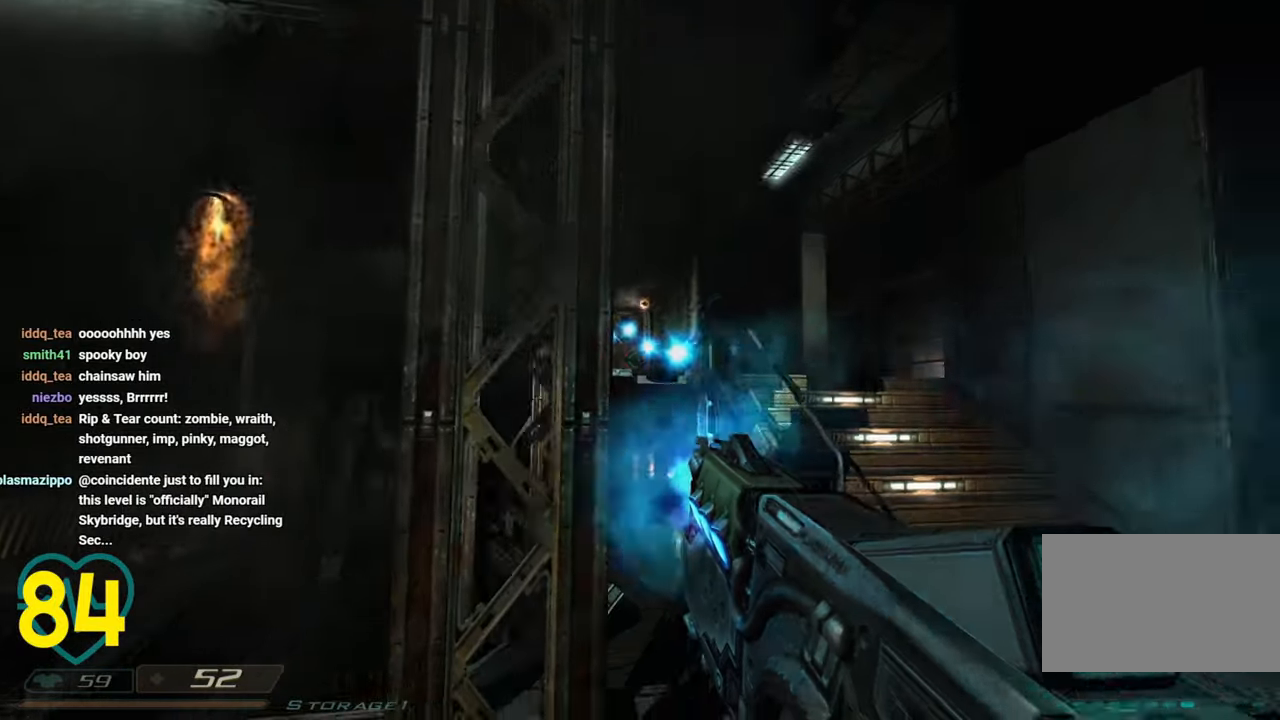
{"keys": [], "mouse": [], "mouse_move": "right", "events": [[50, "s", "down"], [100, "a", "up"], [200, "s", "up"], [233, "shift", "up"]]}
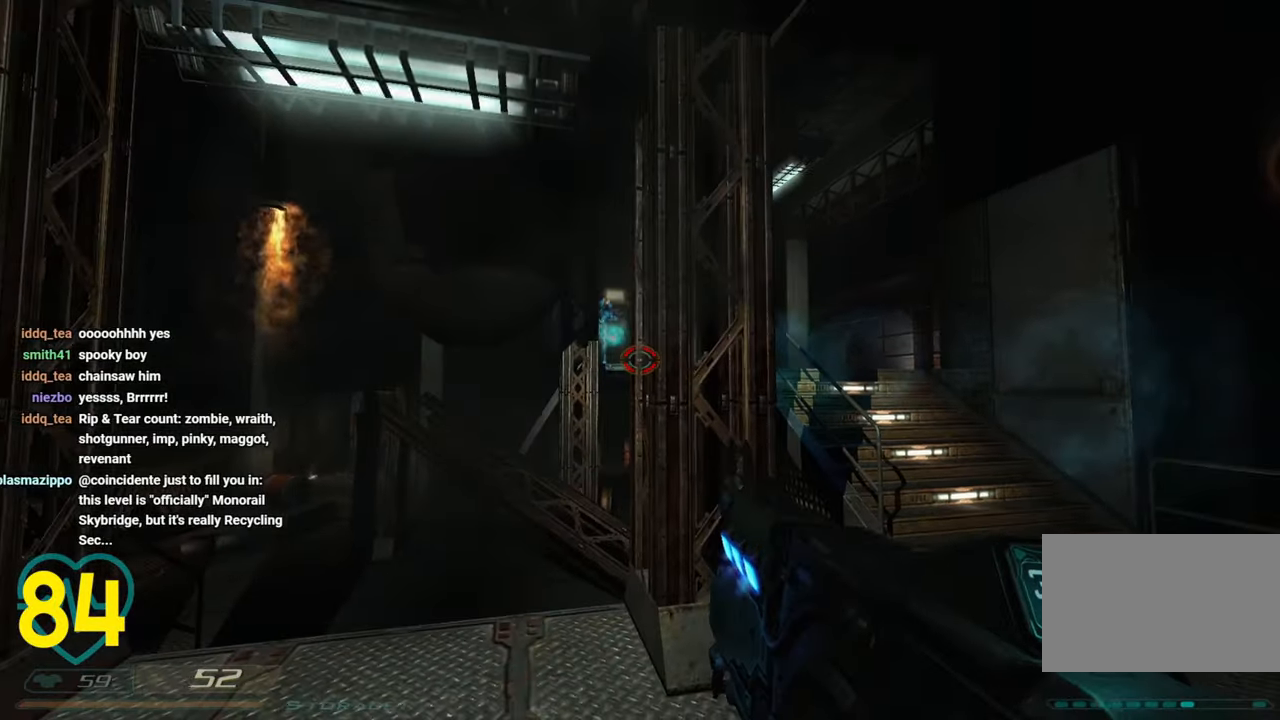
{"keys": ["a", "s", "shift"], "mouse": [], "mouse_move": "left", "events": [[66, "a", "down"], [66, "shift", "down"], [350, "s", "down"]]}
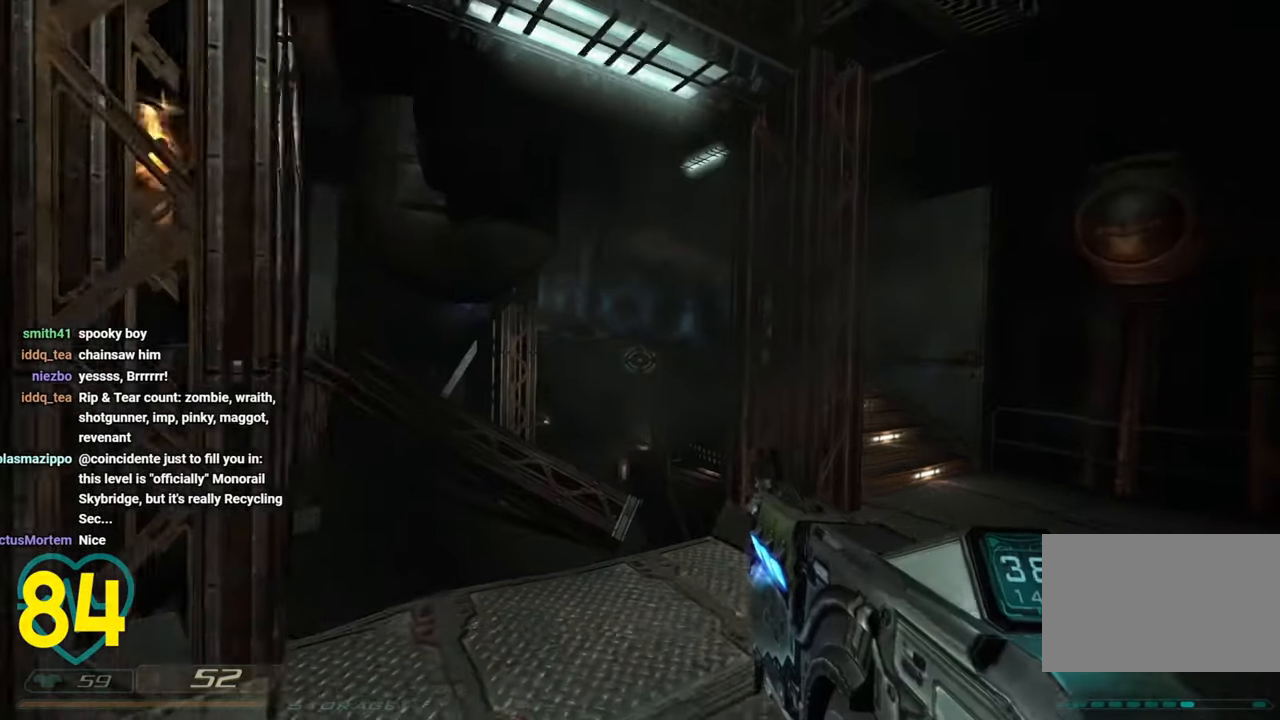
{"keys": ["d", "shift", "w"], "mouse": [], "mouse_move": "left", "events": [[33, "a", "up"], [33, "s", "up"], [116, "d", "down"], [116, "shift", "up"], [216, "d", "up"], [416, "d", "down"], [416, "w", "down"], [450, "shift", "down"]]}
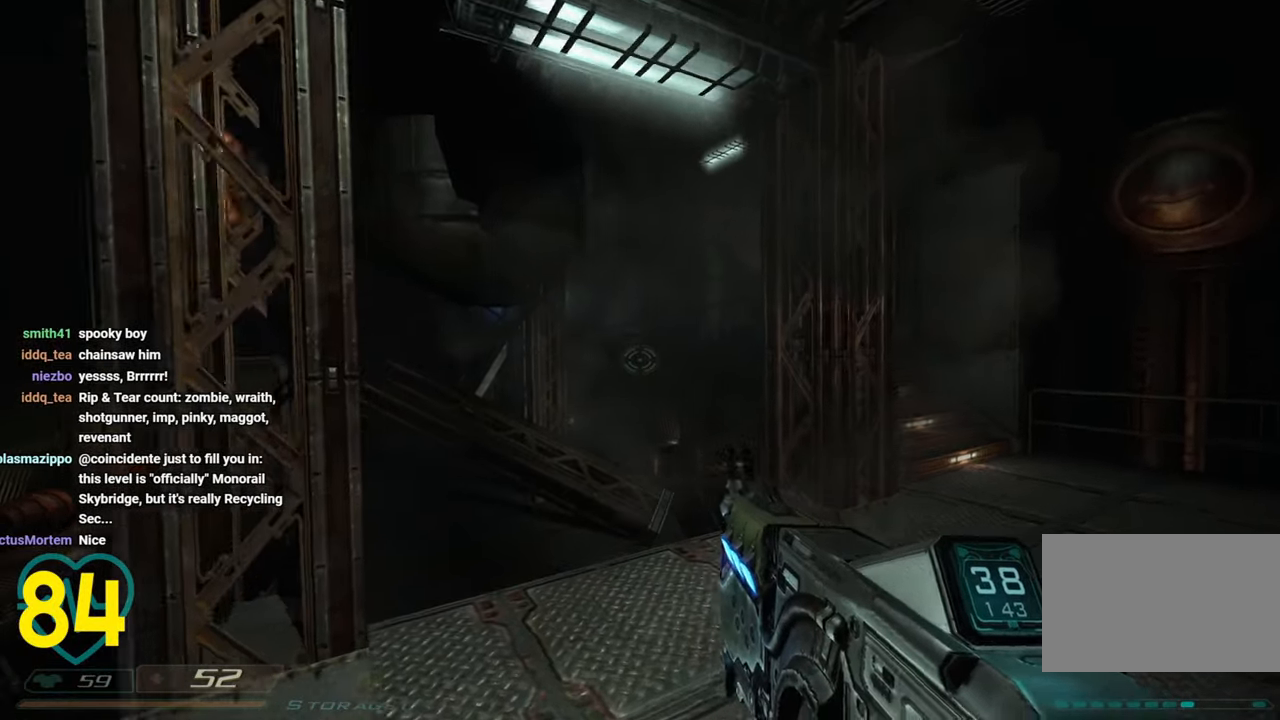
{"keys": ["d", "shift", "w"], "mouse": [], "mouse_move": "right", "events": []}
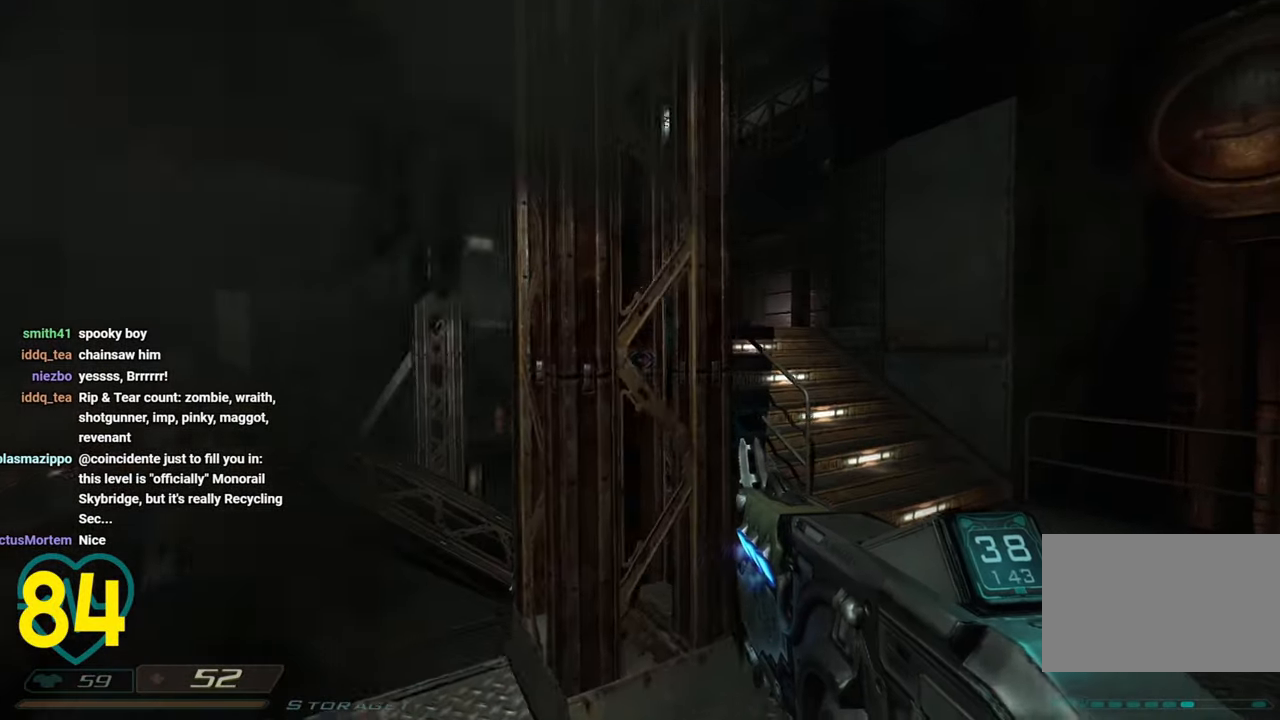
{"keys": ["s", "shift"], "mouse": [], "mouse_move": "left", "events": [[300, "w", "up"], [433, "s", "down"], [483, "d", "up"]]}
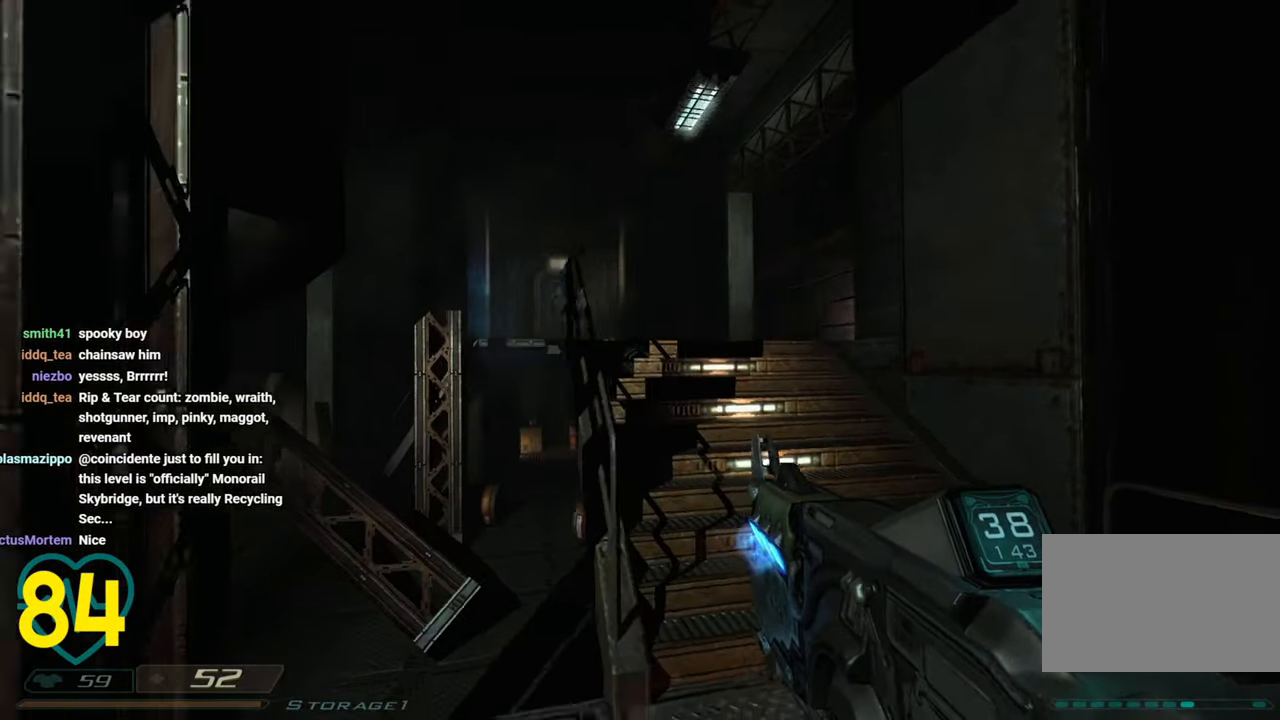
{"keys": ["d", "shift"], "mouse": [], "mouse_move": "left", "events": [[83, "s", "up"], [400, "d", "down"]]}
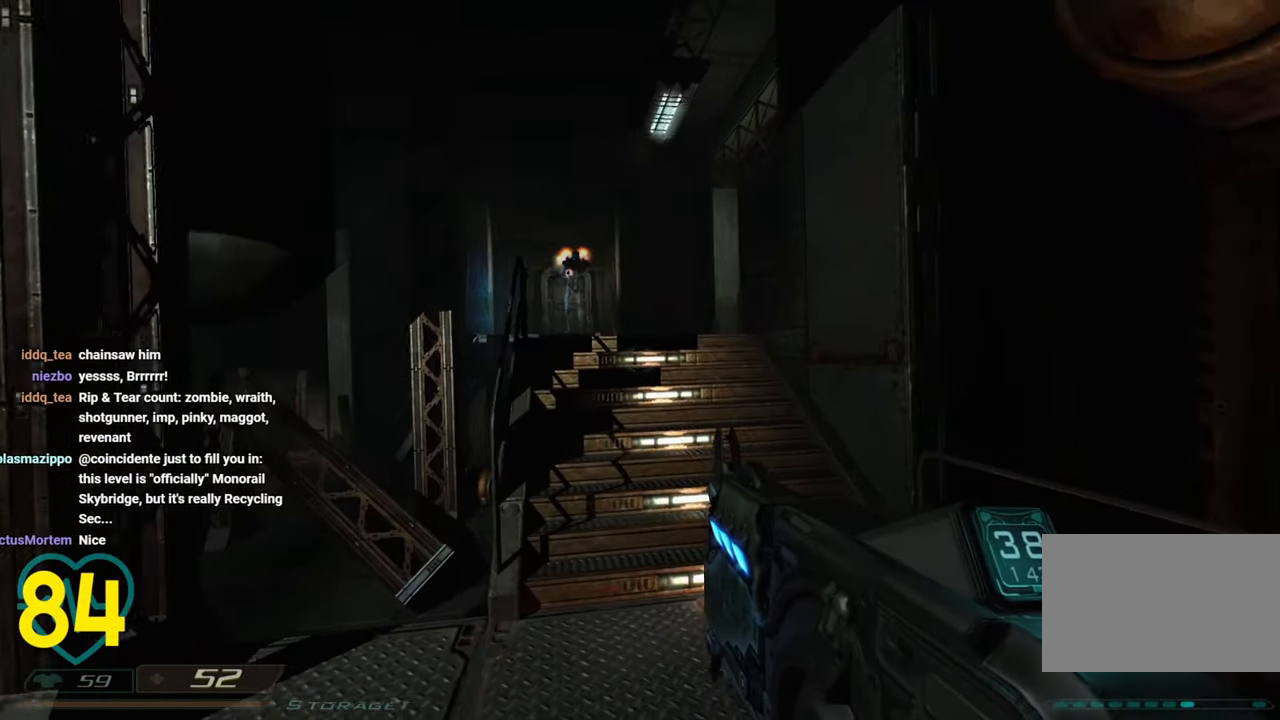
{"keys": ["a", "s", "shift"], "mouse": [], "mouse_move": "right", "events": [[83, "d", "up"], [183, "a", "down"], [383, "s", "down"]]}
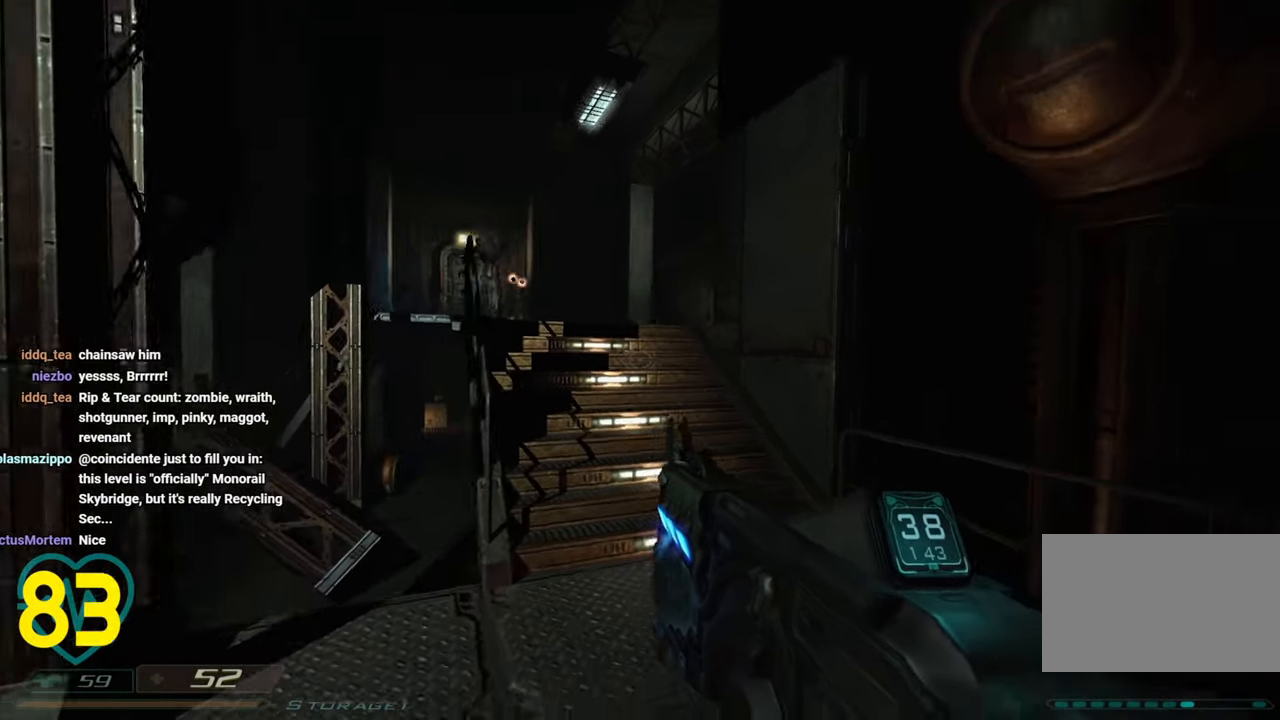
{"keys": ["a", "s", "shift"], "mouse": [], "mouse_move": "right", "events": []}
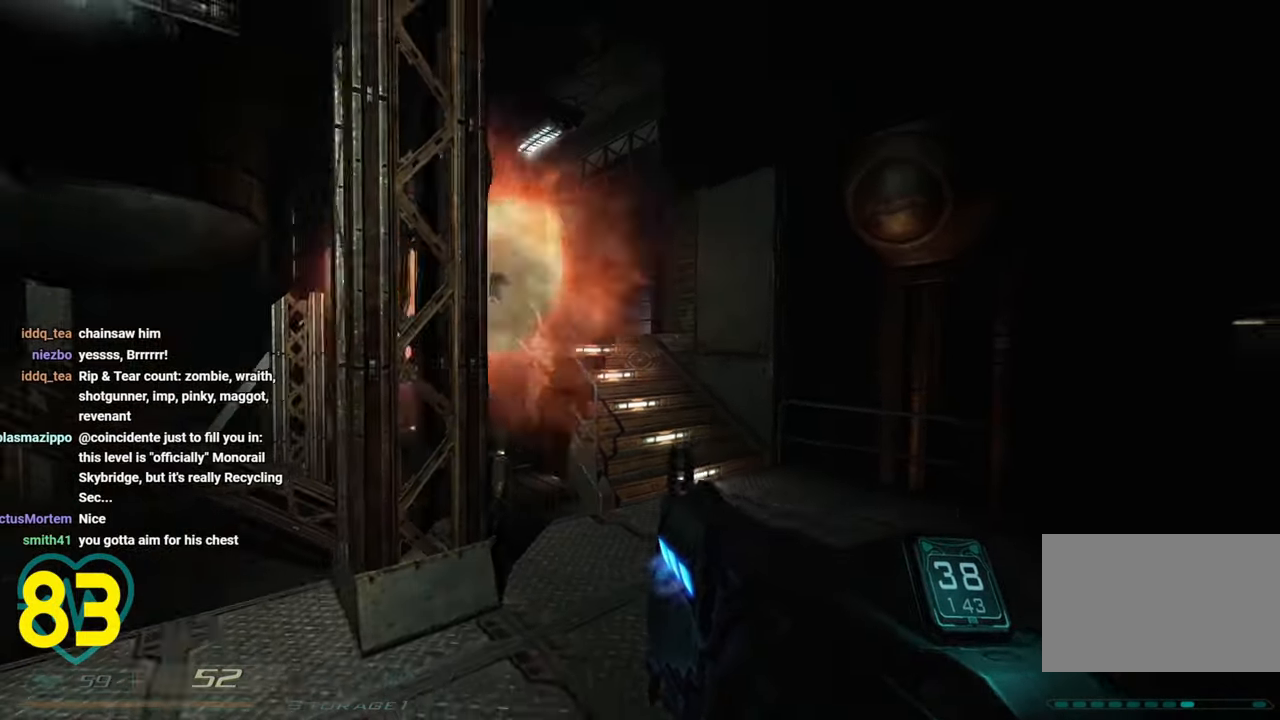
{"keys": ["a", "shift"], "mouse": [], "mouse_move": "still", "events": [[216, "s", "up"]]}
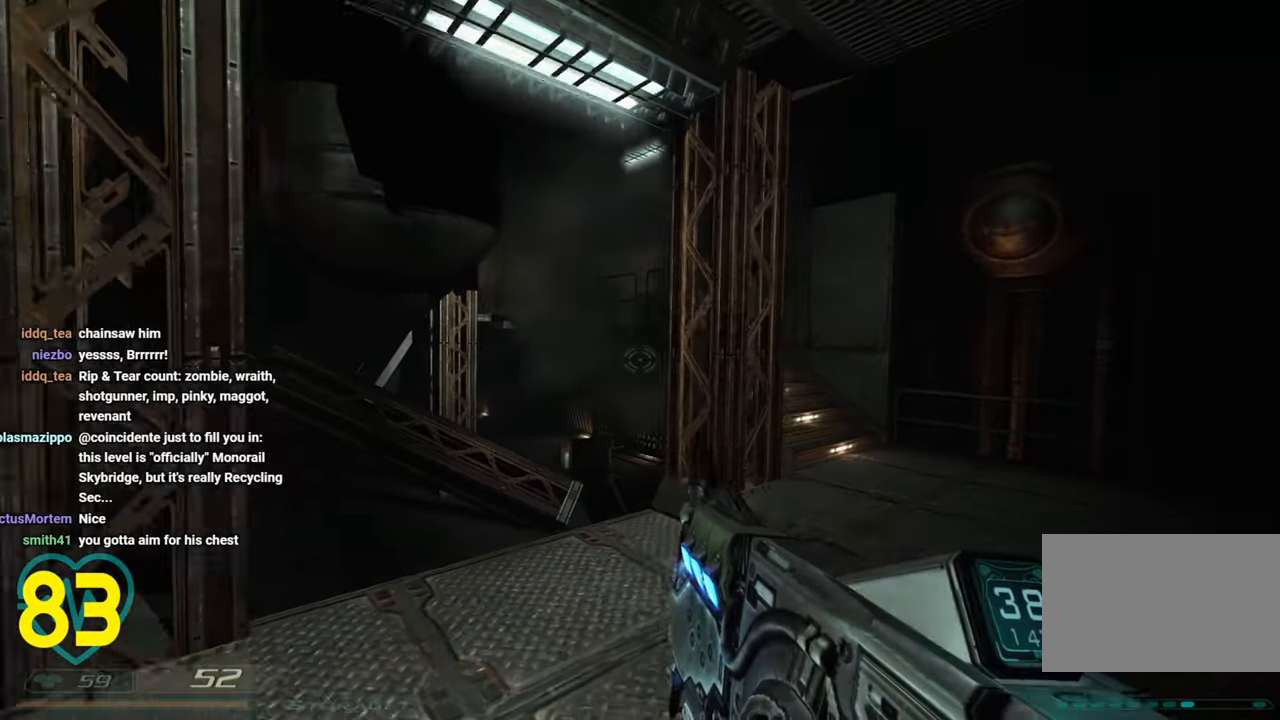
{"keys": ["d", "shift", "w"], "mouse": [], "mouse_move": "still", "events": [[183, "a", "up"], [233, "d", "down"], [316, "w", "down"]]}
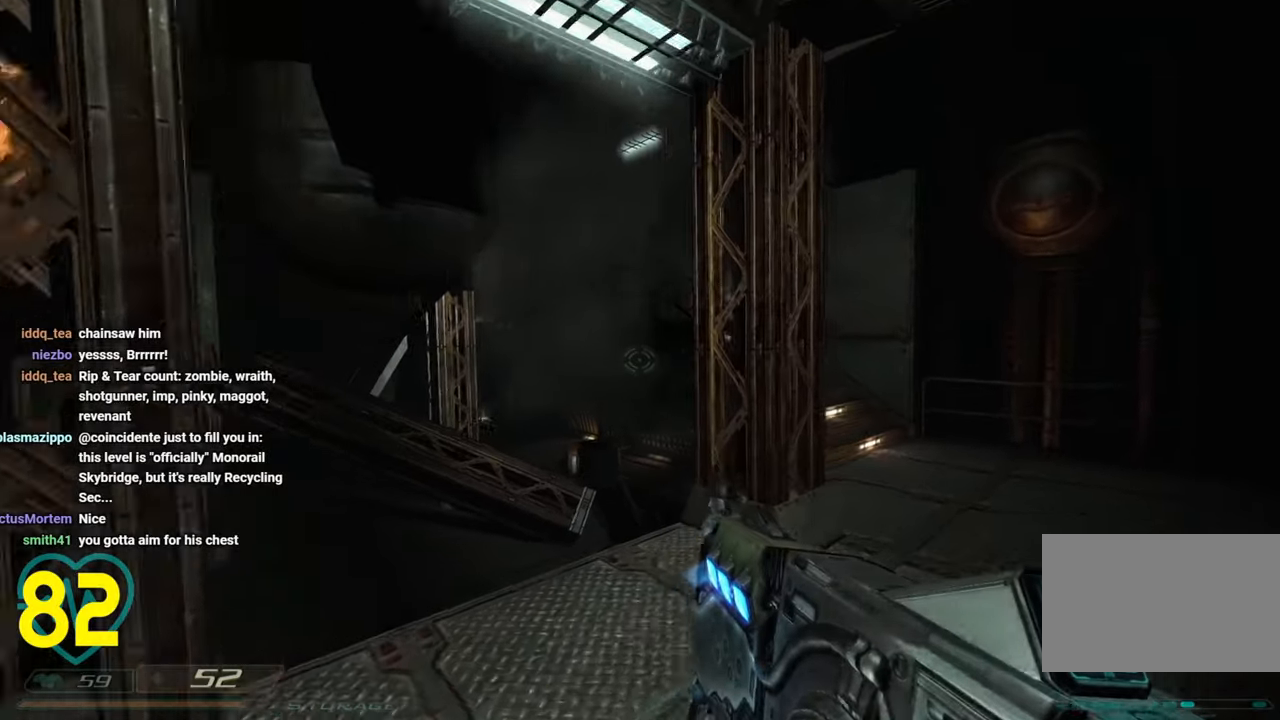
{"keys": ["a", "s", "shift"], "mouse": [], "mouse_move": "left", "events": [[300, "a", "down"], [300, "d", "up"], [300, "w", "up"], [433, "s", "down"]]}
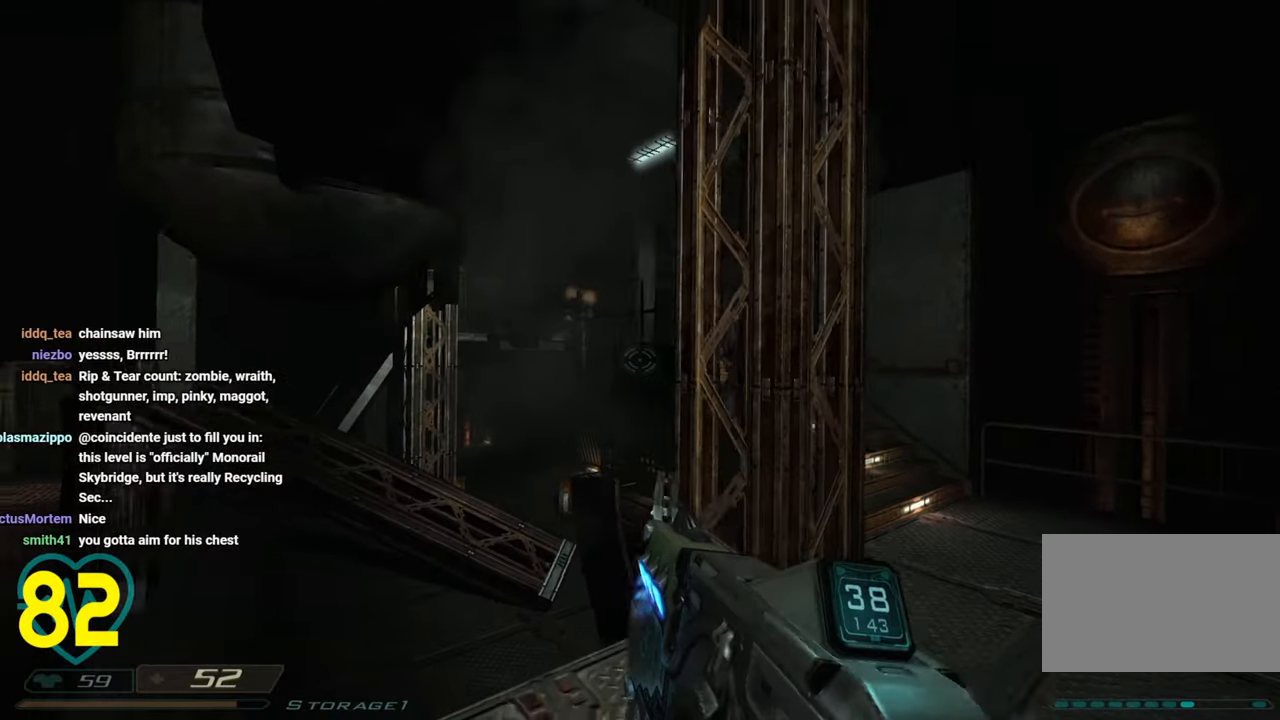
{"keys": ["a", "s", "shift"], "mouse": [], "mouse_move": "right", "events": [[83, "a", "up"], [300, "a", "down"]]}
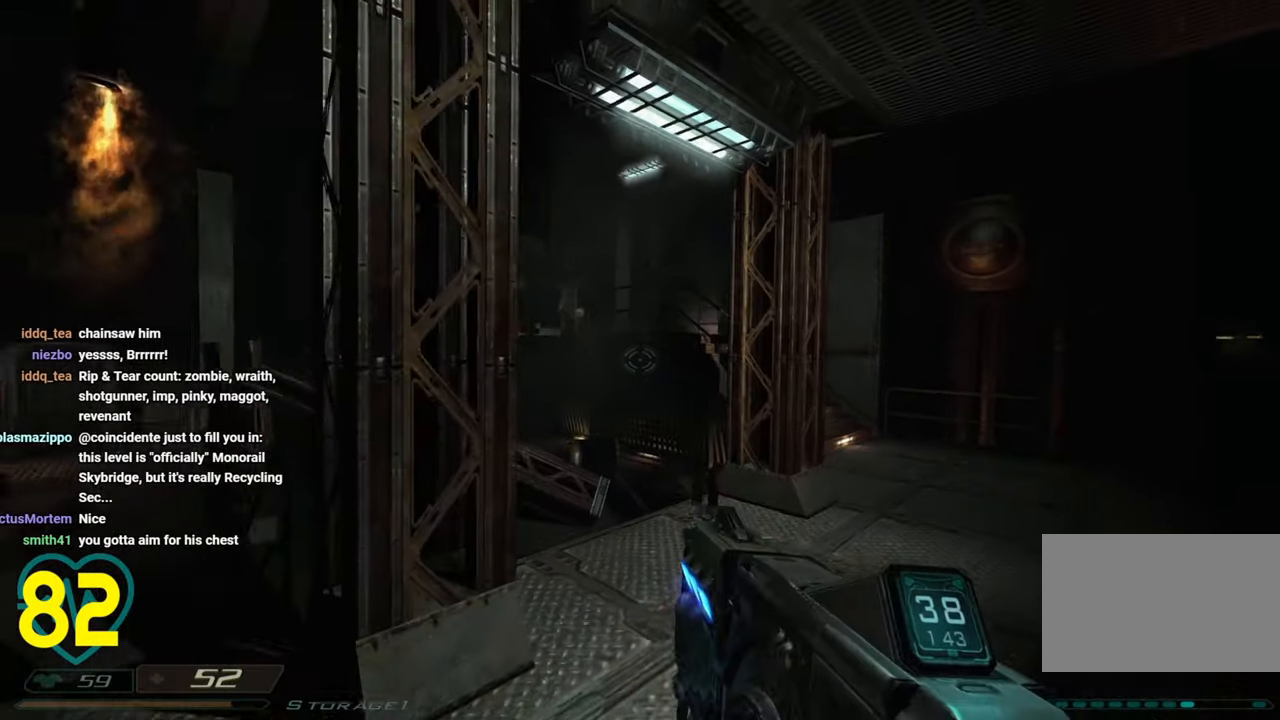
{"keys": ["shift", "w"], "mouse": [], "mouse_move": "down-left", "events": [[50, "a", "up"], [100, "s", "up"], [200, "d", "down"], [333, "w", "down"], [466, "d", "up"]]}
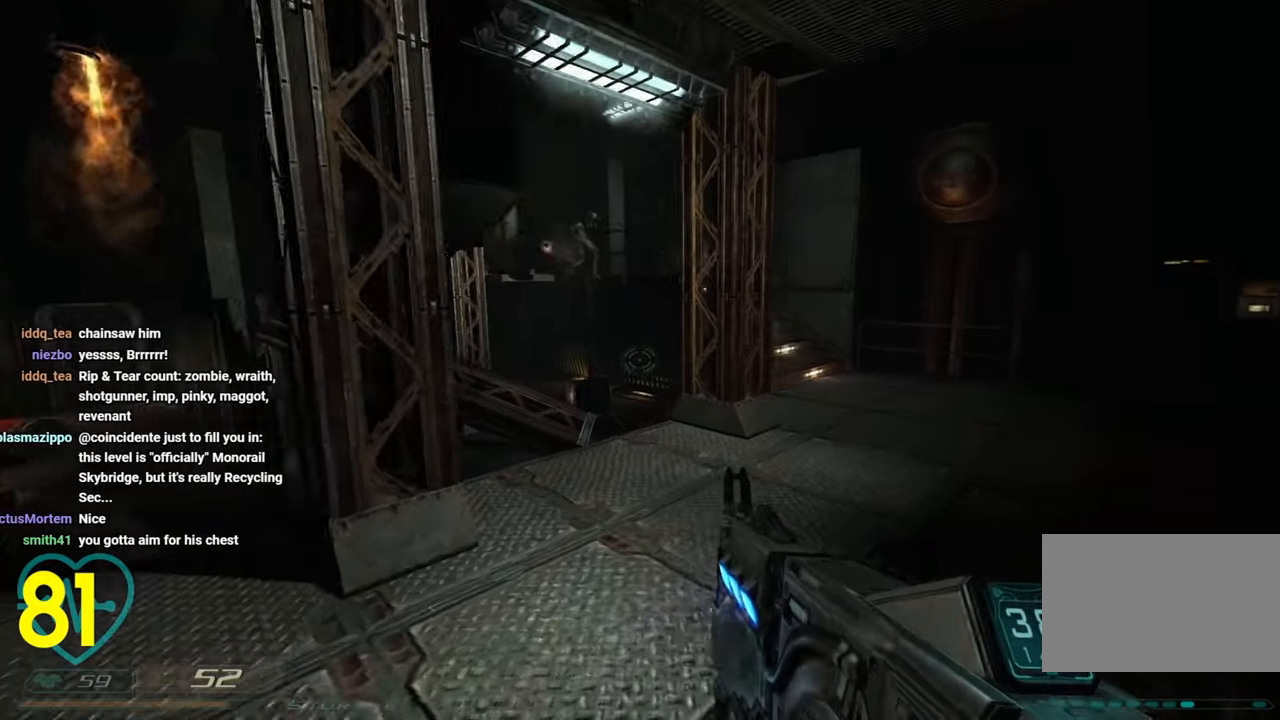
{"keys": ["a", "s", "shift"], "mouse": [], "mouse_move": "right", "events": [[66, "w", "up"], [100, "a", "down"], [100, "s", "down"]]}
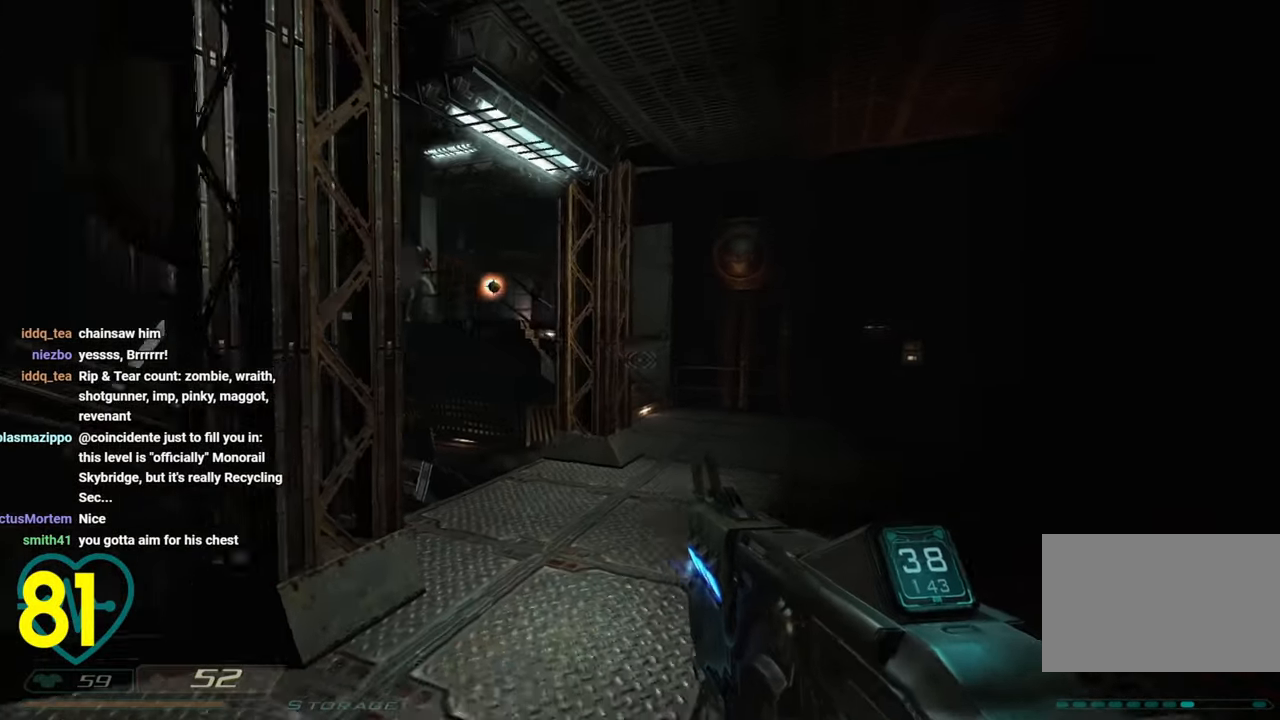
{"keys": ["a", "shift", "w"], "mouse": [], "mouse_move": "right", "events": [[216, "s", "up"], [316, "w", "down"]]}
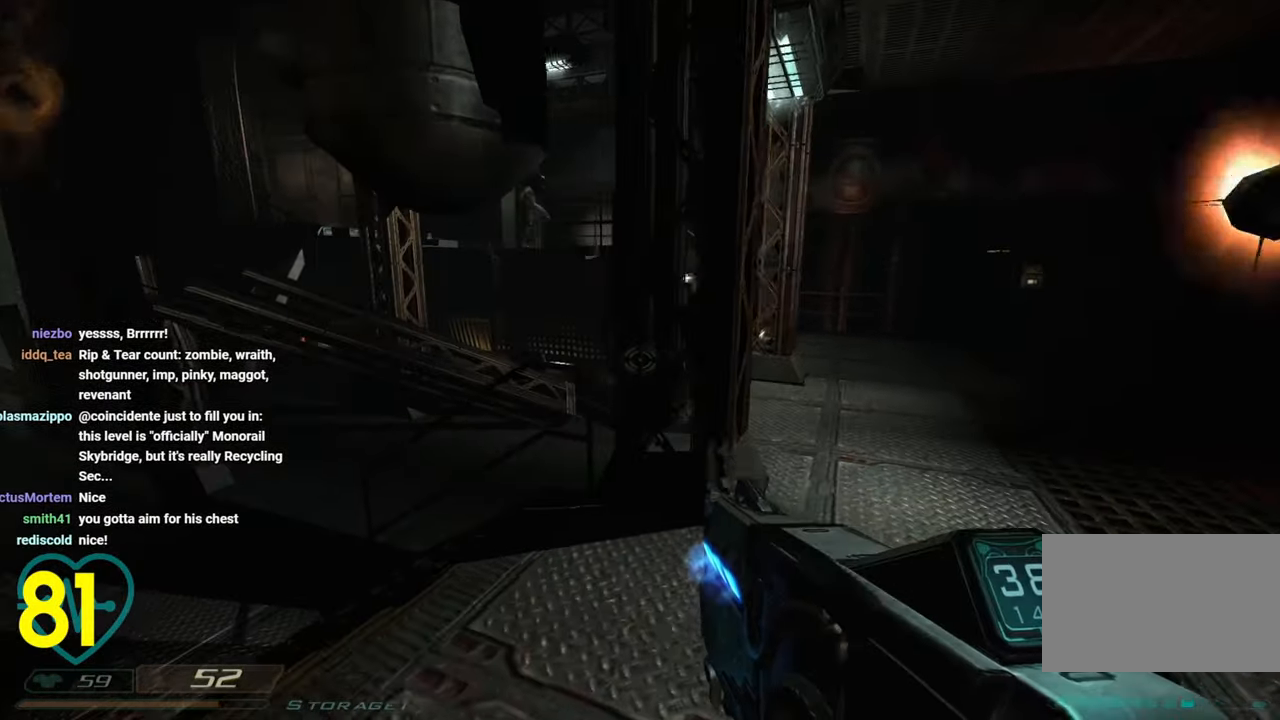
{"keys": ["d", "shift"], "mouse": [], "events": [[183, "d", "down"], [233, "a", "up"], [333, "w", "up"]]}
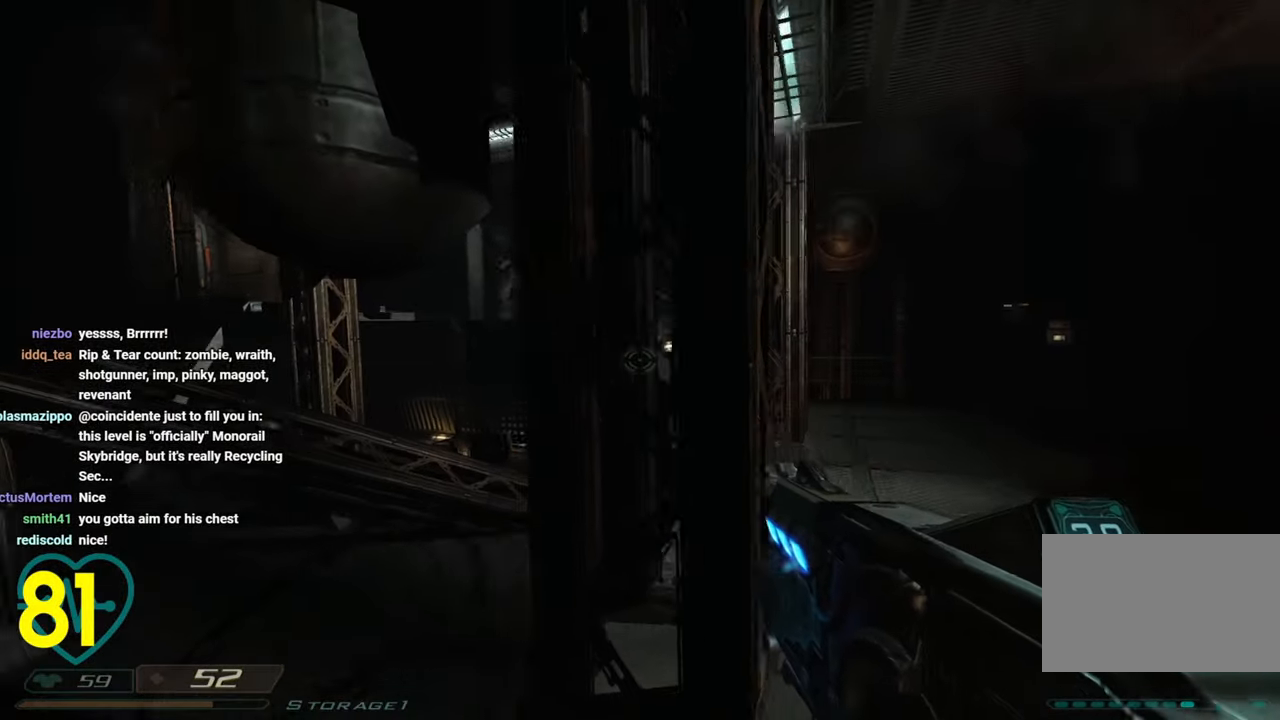
{"keys": ["a", "shift"], "mouse": ["left"], "mouse_move": "left", "events": [[200, "w", "down"], [350, "d", "up"], [383, "mouse_left", "down"], [433, "w", "up"], [483, "a", "down"]]}
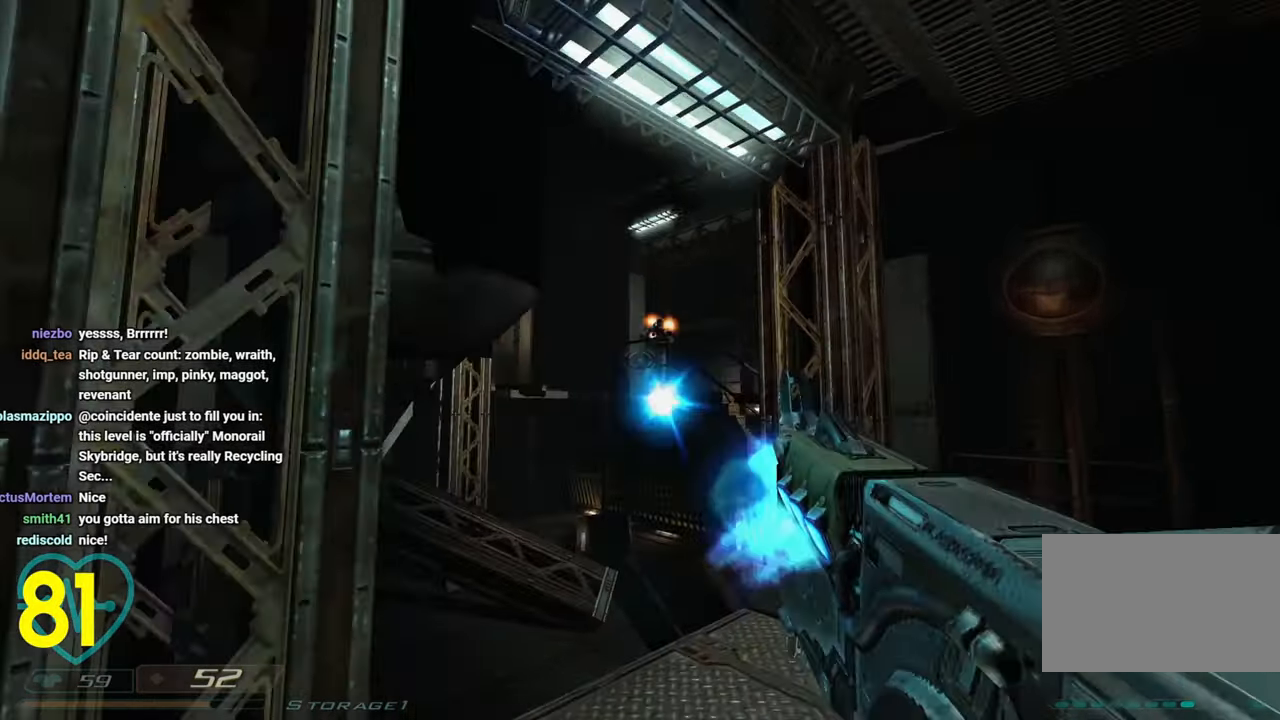
{"keys": ["s"], "mouse": ["left"], "mouse_move": "right", "events": [[83, "a", "up"], [216, "shift", "up"], [366, "s", "down"]]}
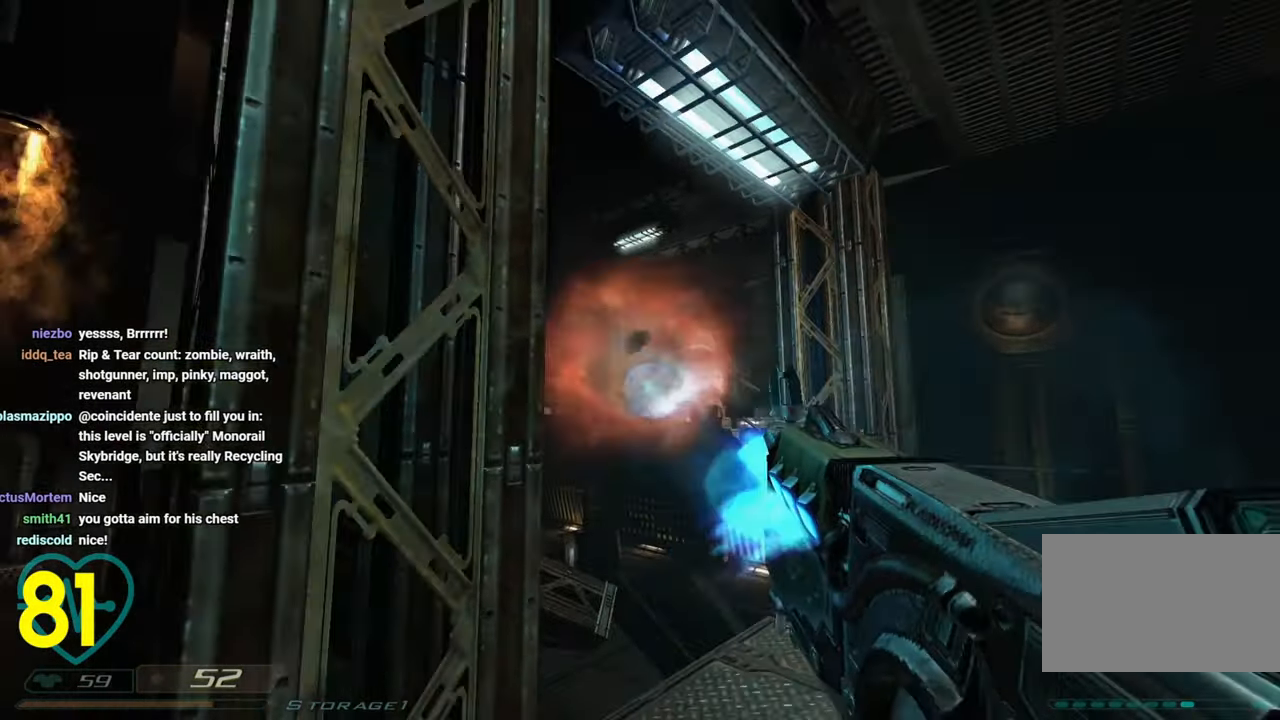
{"keys": ["d", "shift"], "mouse": [], "mouse_move": "down-right", "events": [[133, "a", "down"], [133, "shift", "down"], [183, "mouse_left", "up"], [383, "a", "up"], [383, "s", "up"], [416, "d", "down"], [416, "shift", "up"], [466, "shift", "down"]]}
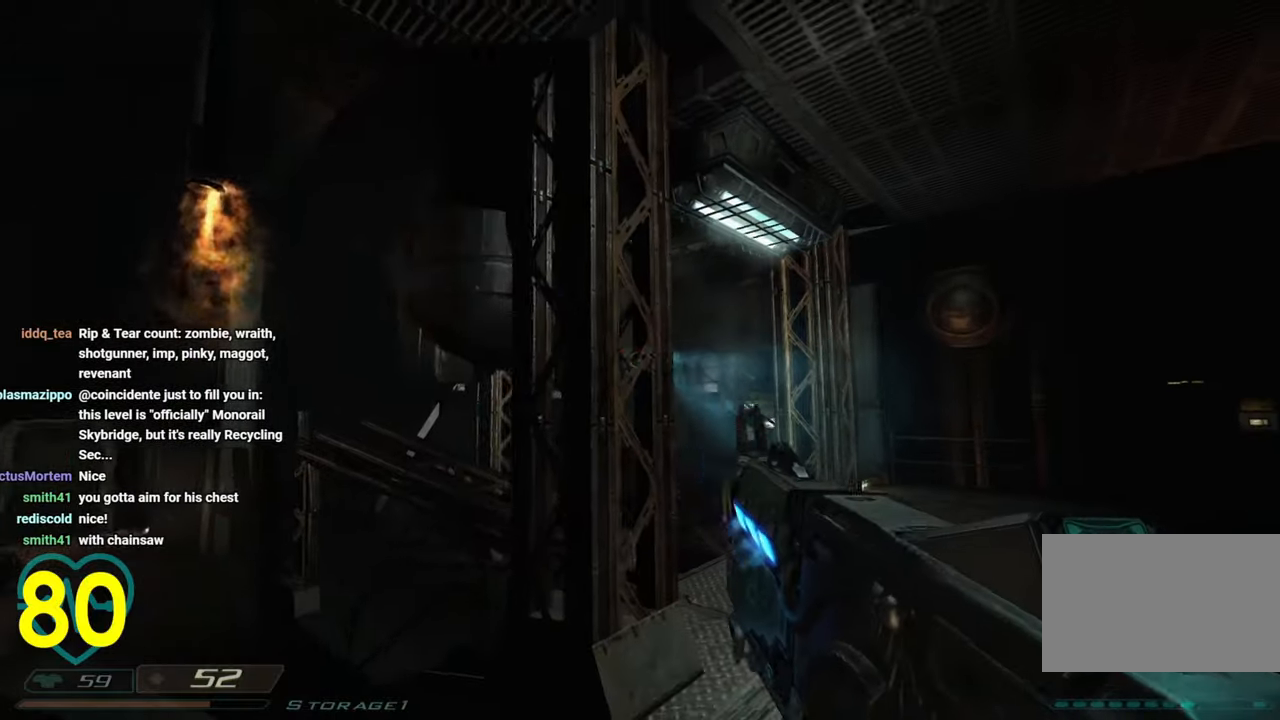
{"keys": [], "mouse": [], "mouse_move": "left", "events": [[16, "w", "down"], [200, "d", "up"], [300, "a", "down"], [383, "a", "up"], [383, "w", "up"], [483, "shift", "up"]]}
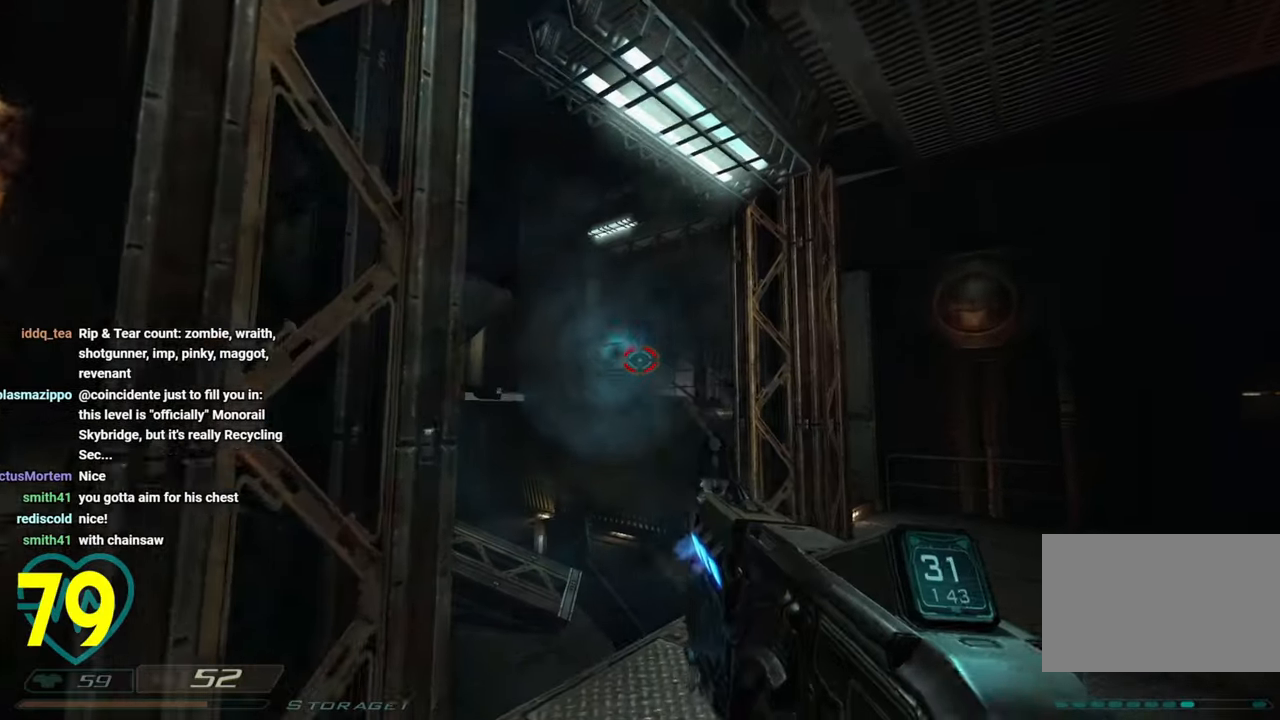
{"keys": [], "mouse": ["left"], "mouse_move": "still", "events": [[83, "mouse_left", "down"], [316, "s", "down"], [400, "s", "up"]]}
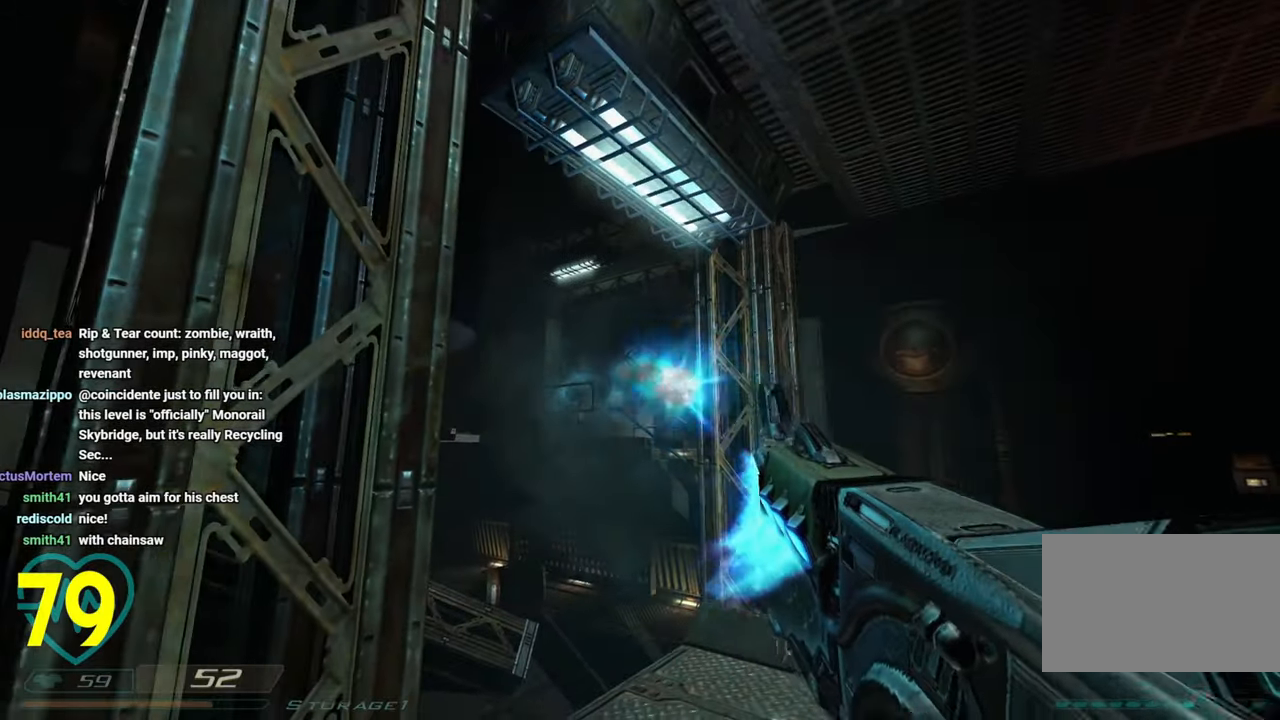
{"keys": ["s"], "mouse": ["left"], "events": [[283, "a", "down"], [383, "a", "up"], [433, "s", "down"]]}
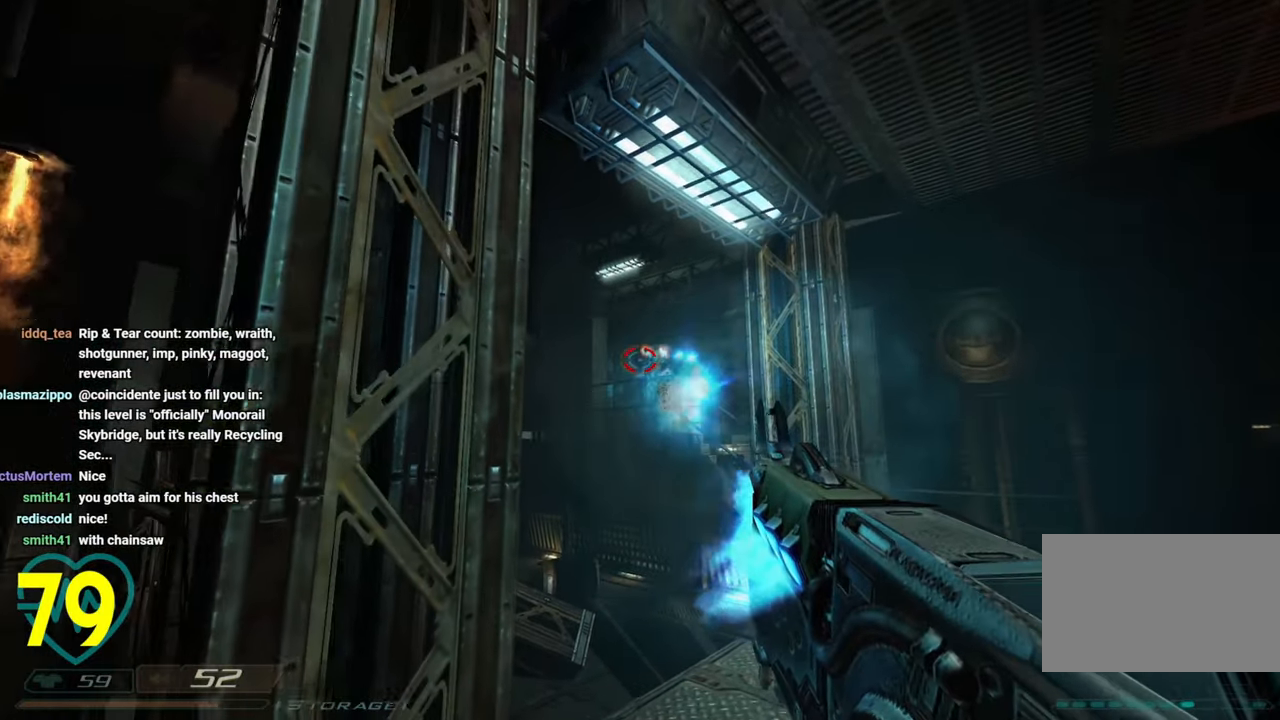
{"keys": ["3", "a", "s", "shift"], "mouse": [], "mouse_move": "down-right", "events": [[16, "d", "down"], [66, "s", "up"], [100, "d", "up"], [200, "s", "down"], [250, "a", "down"], [300, "shift", "down"], [350, "mouse_left", "up"], [483, "3", "down"]]}
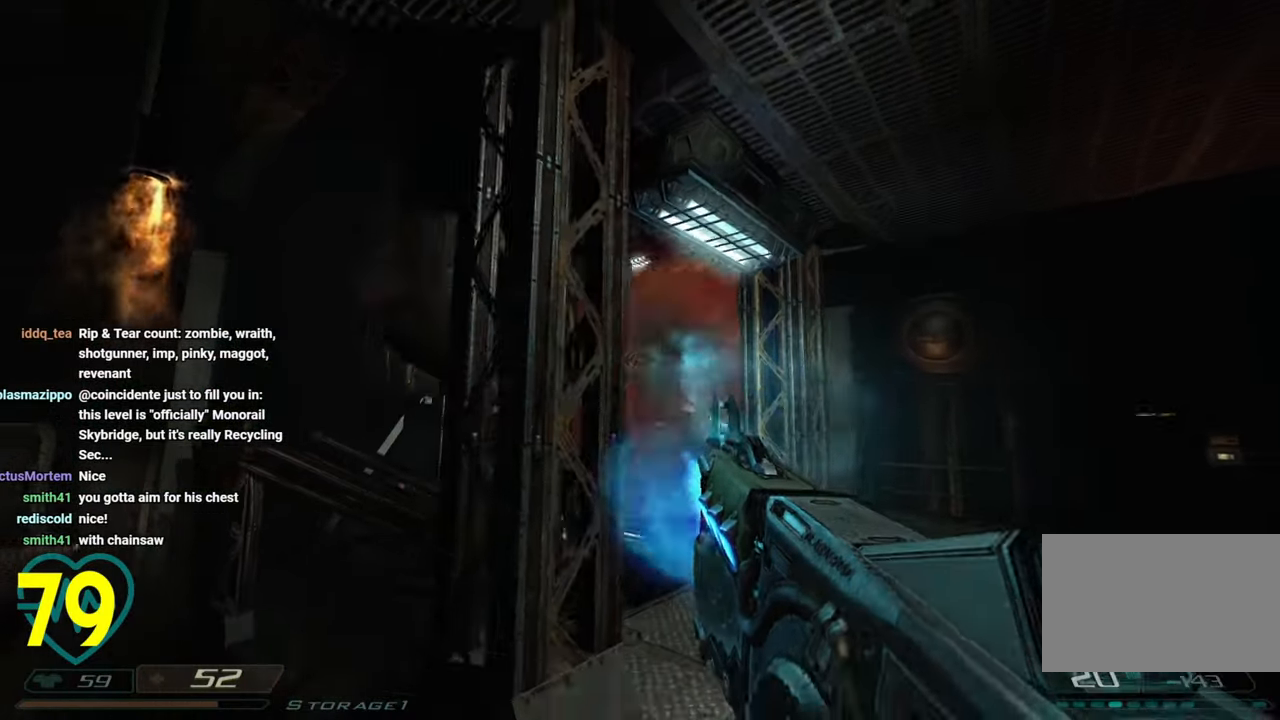
{"keys": ["a", "shift", "w"], "mouse": [], "mouse_move": "up-right", "events": [[33, "s", "up"], [66, "3", "up"], [183, "a", "up"], [266, "d", "down"], [350, "shift", "up"], [350, "w", "down"], [400, "d", "up"], [500, "a", "down"], [500, "shift", "down"]]}
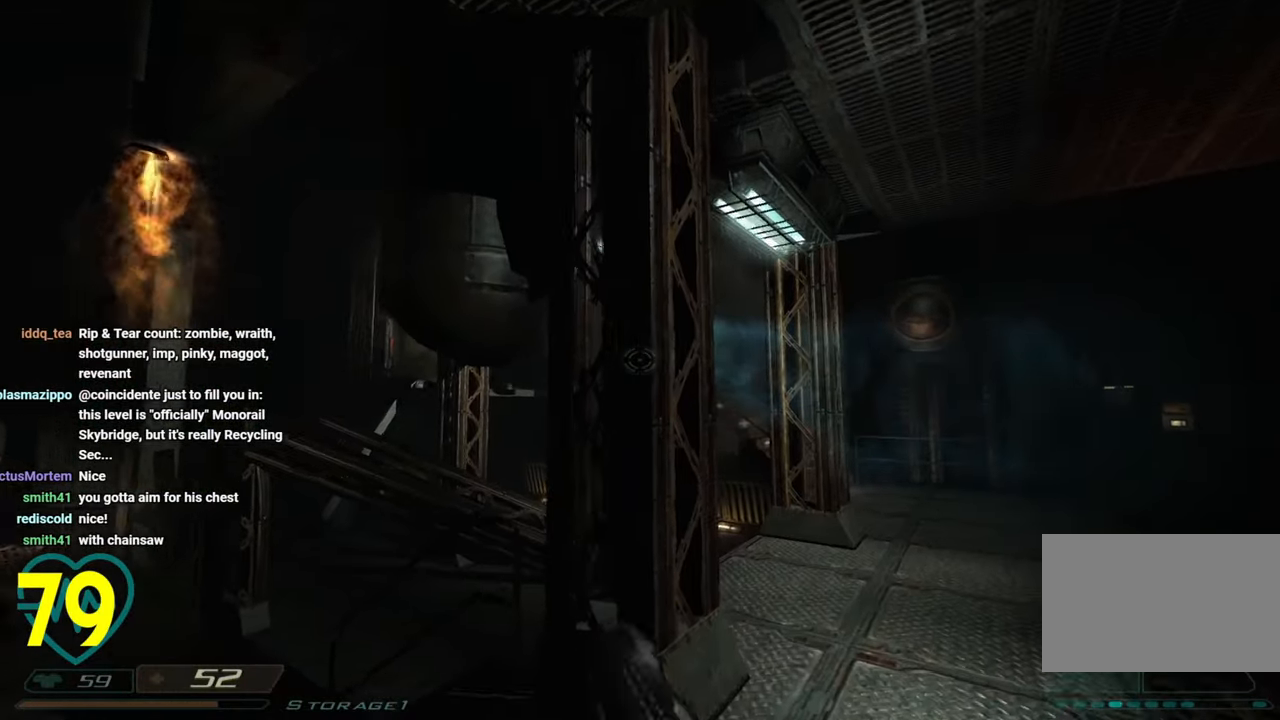
{"keys": ["d"], "mouse": [], "mouse_move": "left", "events": [[150, "d", "down"], [183, "a", "up"], [183, "shift", "up"], [466, "w", "up"]]}
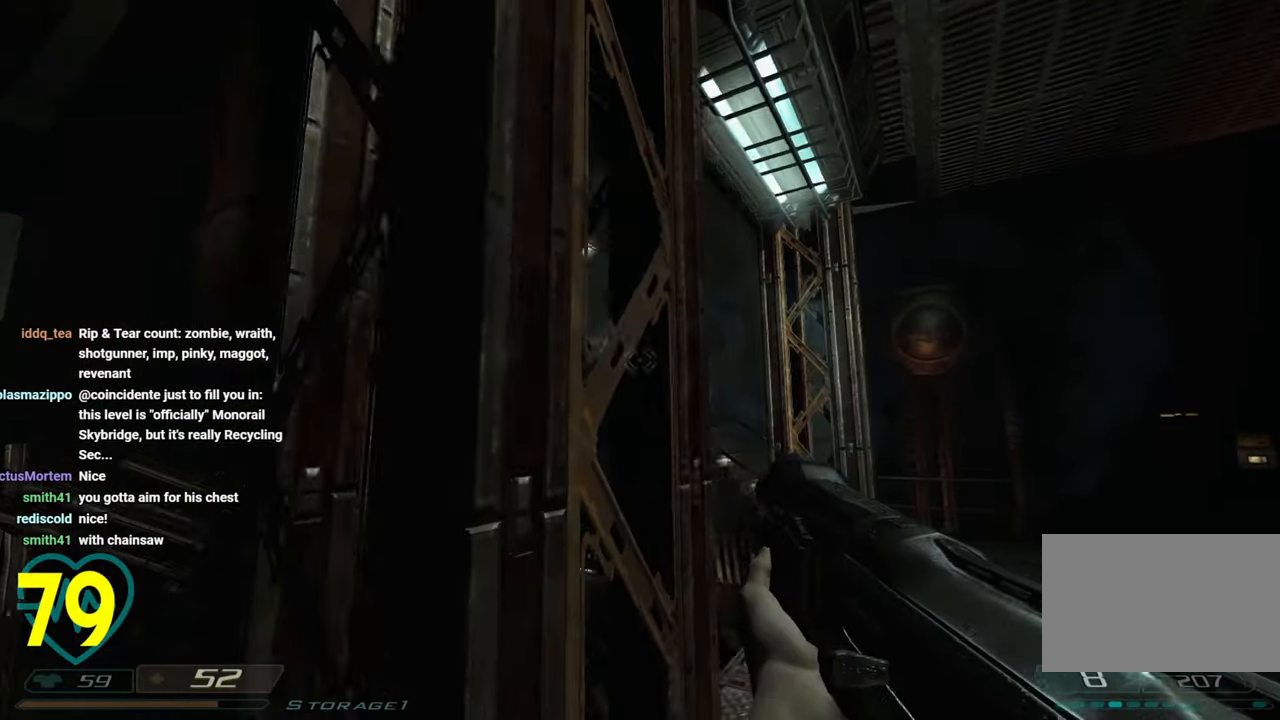
{"keys": ["e"], "mouse": [], "mouse_move": "right", "events": [[50, "a", "down"], [50, "d", "up"], [50, "s", "down"], [166, "a", "up"], [200, "a", "down"], [300, "s", "up"], [450, "a", "up"], [450, "e", "down"]]}